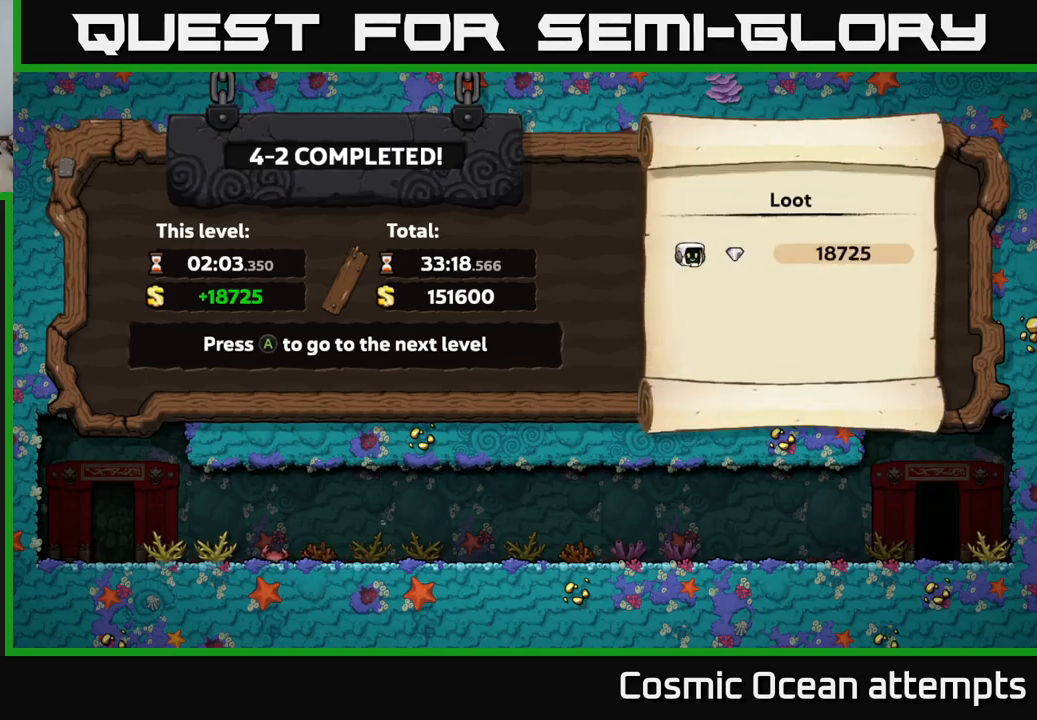
Gameplay with a controller (Xbox layout); each line is a JSON object with the inputs held at the frame after it. "events" lists button and stick changes between this image and that frame as [ms after this image, input, new state], when the widget could be followed in between.
{"buttons": [], "left_stick": "center", "right_stick": "center", "events": [[167, "A", "down"], [333, "A", "up"]]}
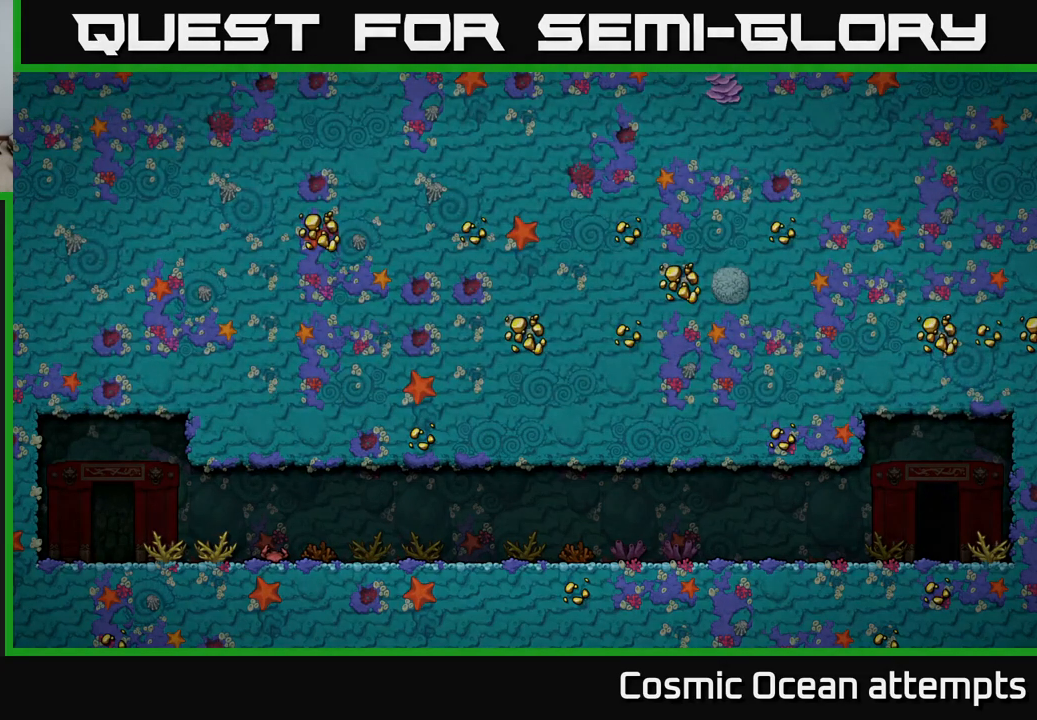
{"buttons": [], "left_stick": "center", "right_stick": "center", "events": []}
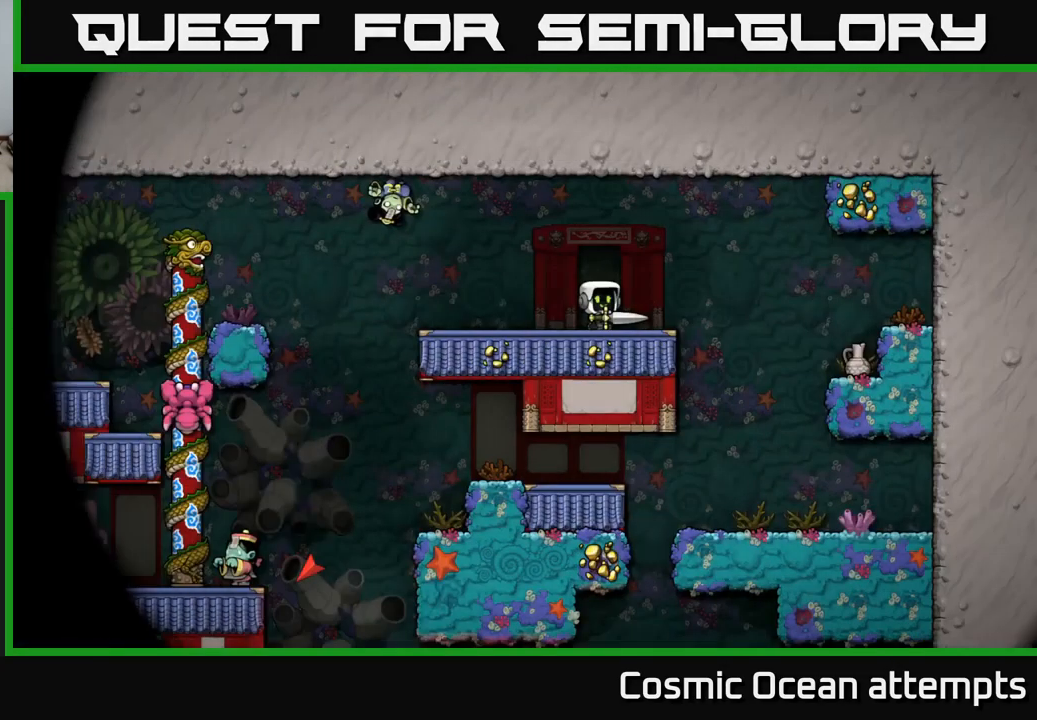
{"buttons": [], "left_stick": "center", "right_stick": "center", "events": []}
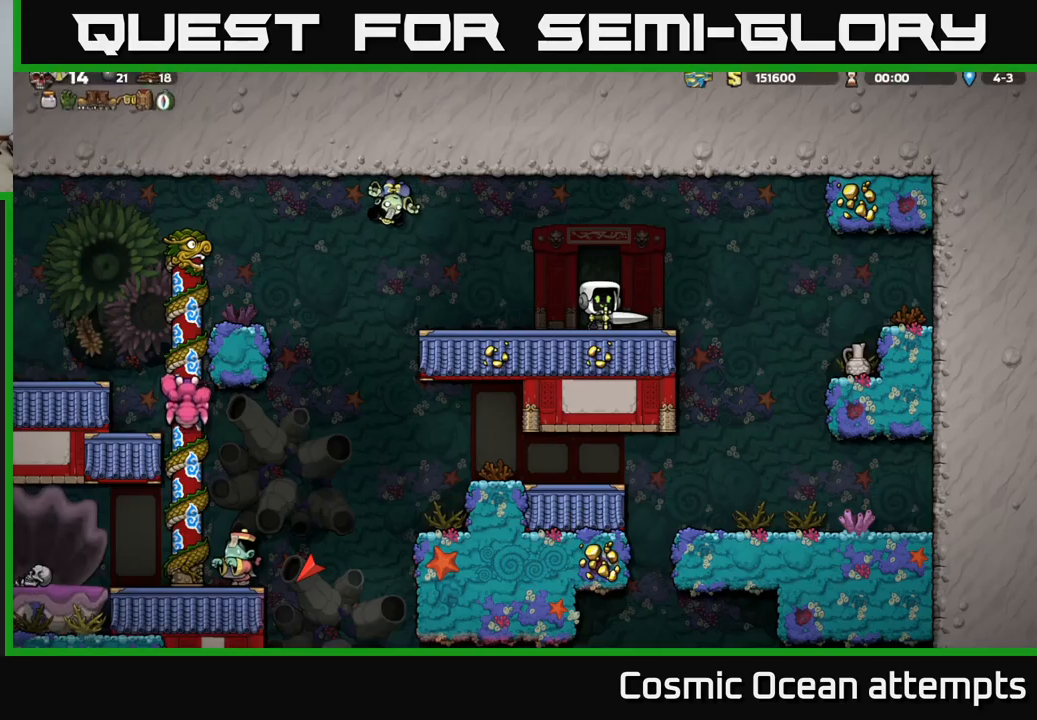
{"buttons": [], "left_stick": "center", "right_stick": "center", "events": [[167, "DPAD_LEFT", "down"], [233, "DPAD_LEFT", "up"]]}
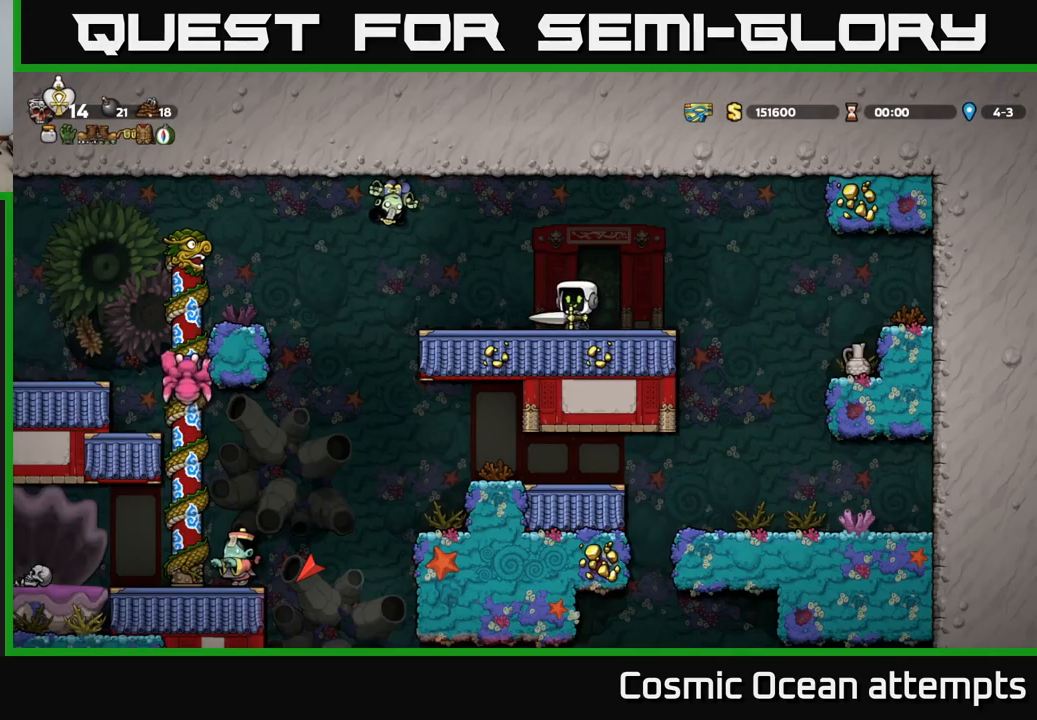
{"buttons": [], "left_stick": "center", "right_stick": "center", "events": []}
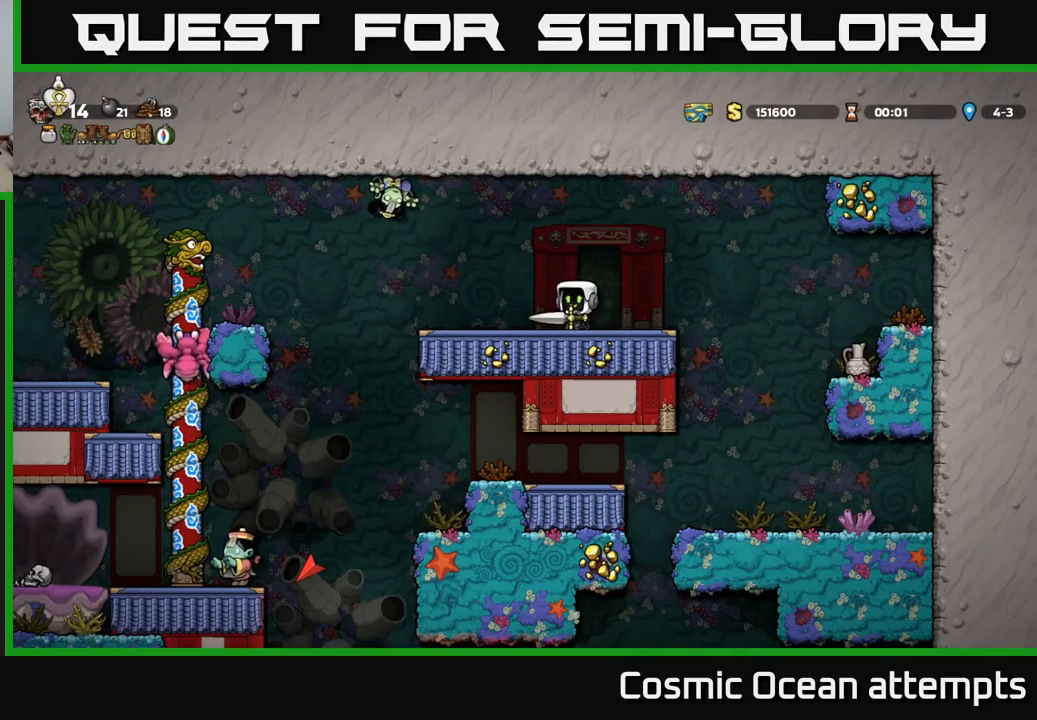
{"buttons": ["DPAD_RIGHT"], "left_stick": "center", "right_stick": "center", "events": [[333, "X", "down"], [417, "X", "up"], [467, "DPAD_RIGHT", "down"]]}
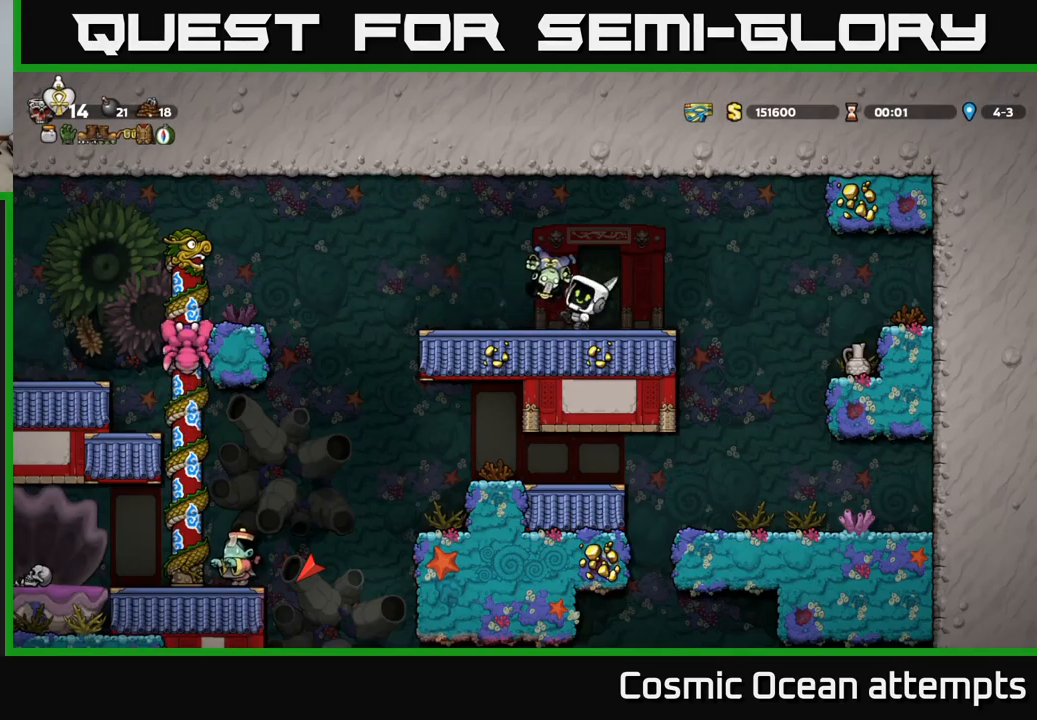
{"buttons": [], "left_stick": "center", "right_stick": "center", "events": [[100, "DPAD_RIGHT", "up"], [150, "DPAD_LEFT", "down"], [250, "DPAD_LEFT", "up"]]}
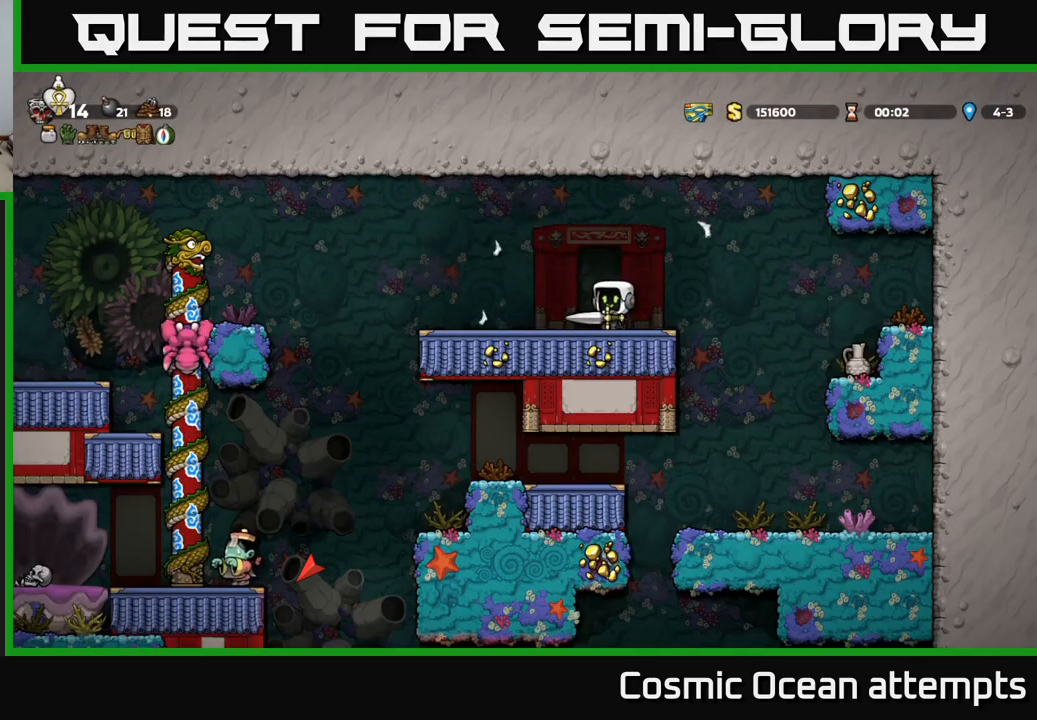
{"buttons": ["DPAD_RIGHT"], "left_stick": "center", "right_stick": "center", "events": [[33, "DPAD_RIGHT", "down"], [133, "A", "down"], [233, "A", "up"]]}
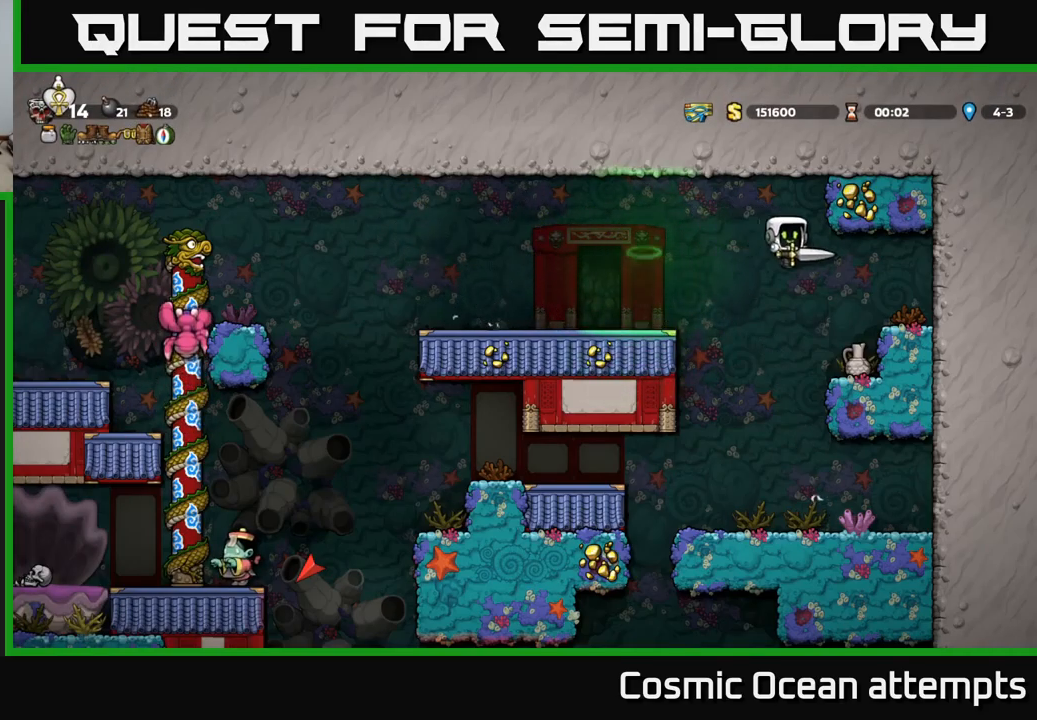
{"buttons": ["A", "DPAD_LEFT"], "left_stick": "center", "right_stick": "center", "events": [[133, "DPAD_RIGHT", "up"], [433, "DPAD_LEFT", "down"], [450, "A", "down"]]}
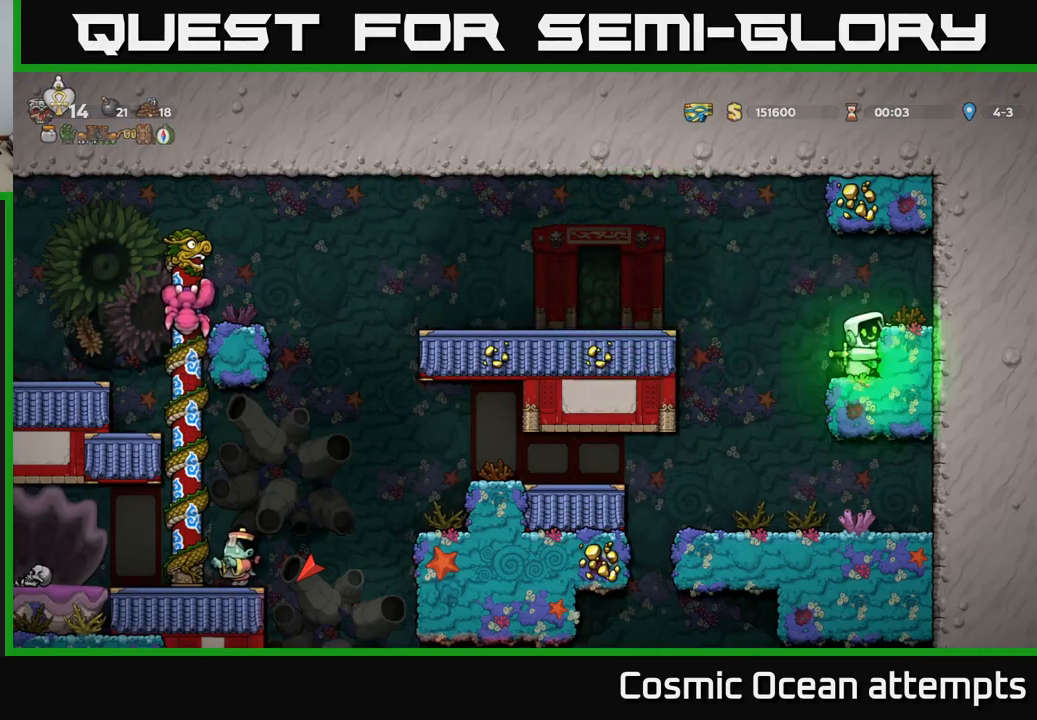
{"buttons": ["DPAD_LEFT"], "left_stick": "center", "right_stick": "center", "events": [[233, "A", "up"]]}
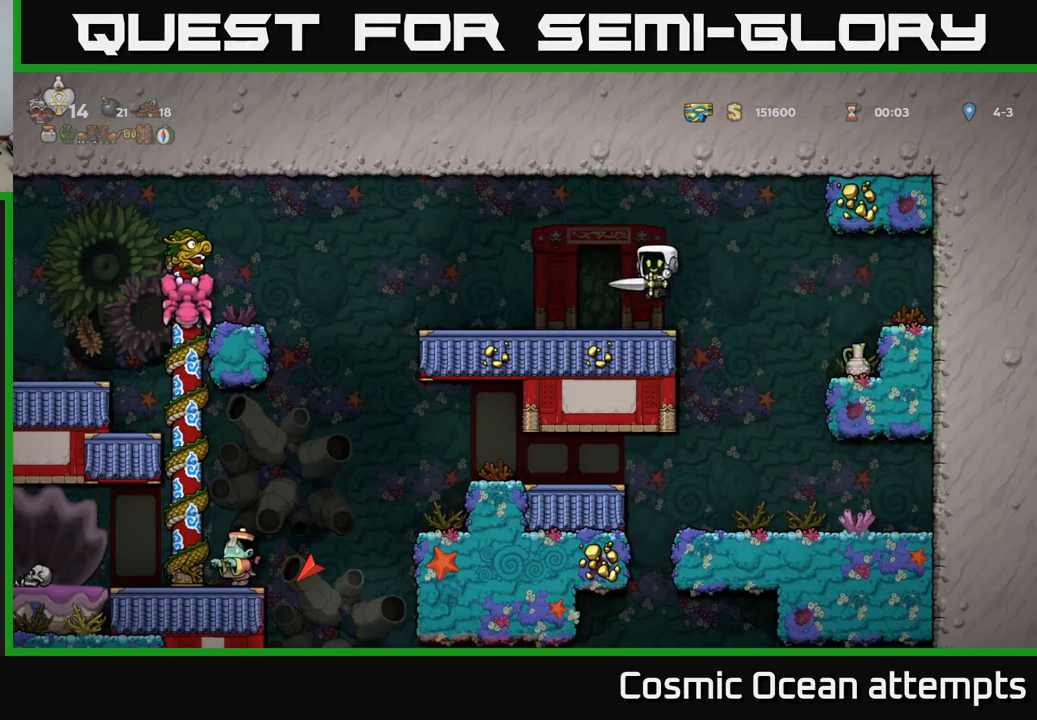
{"buttons": [], "left_stick": "center", "right_stick": "center", "events": [[117, "DPAD_LEFT", "up"]]}
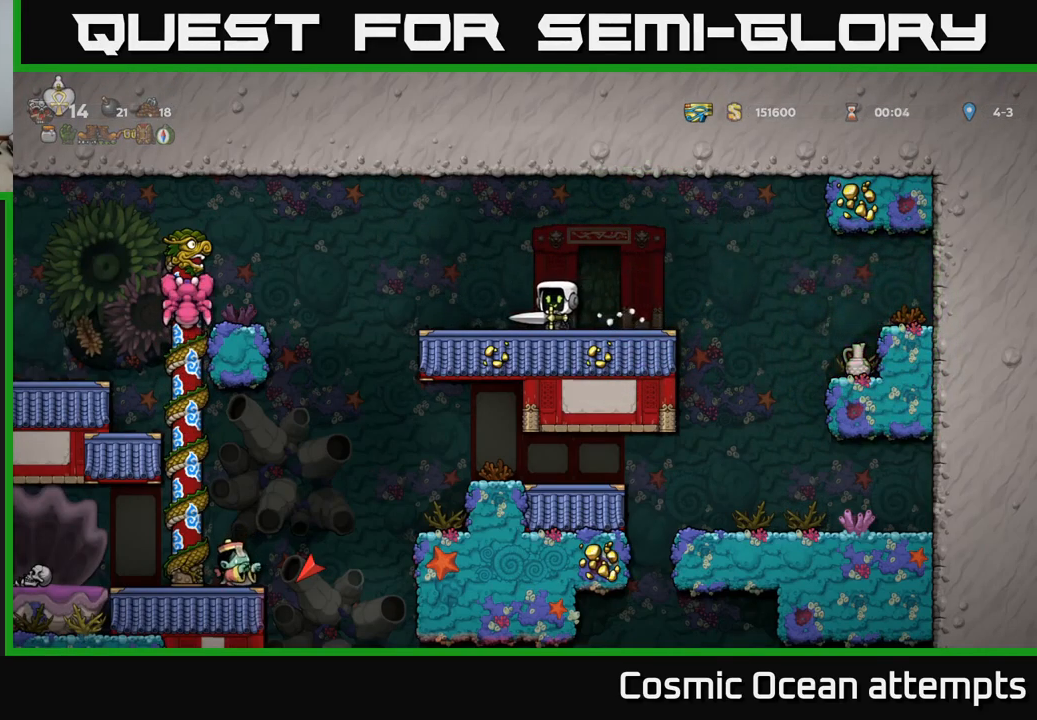
{"buttons": [], "left_stick": "center", "right_stick": "center", "events": []}
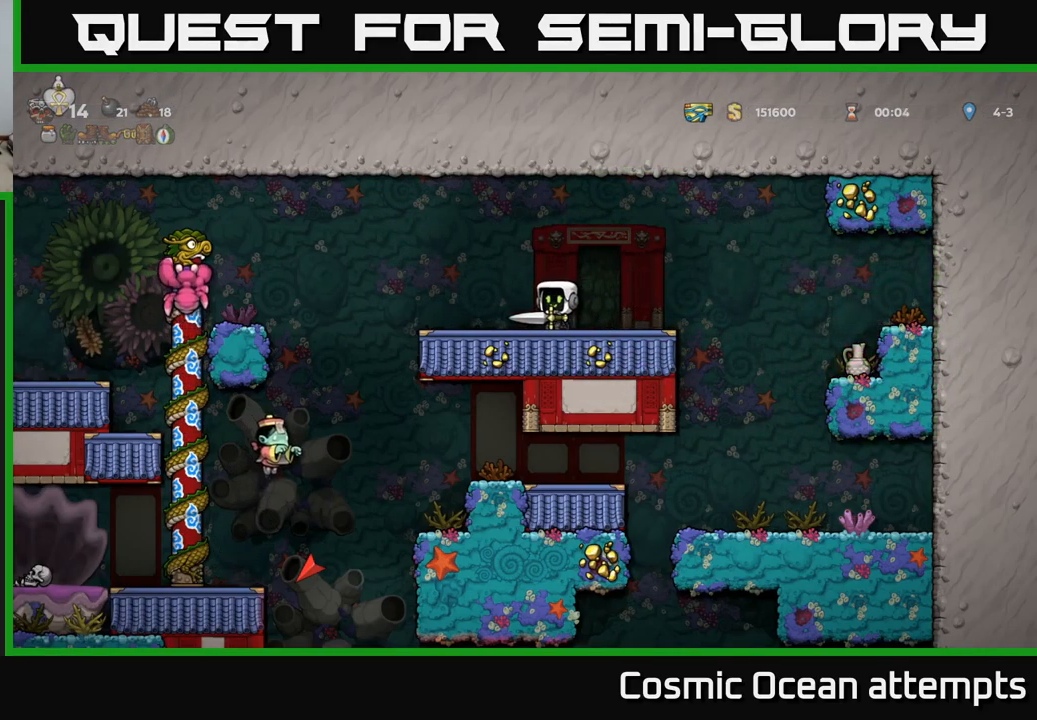
{"buttons": ["DPAD_RIGHT"], "left_stick": "center", "right_stick": "center", "events": [[150, "DPAD_RIGHT", "down"], [334, "DPAD_RIGHT", "up"], [484, "DPAD_RIGHT", "down"]]}
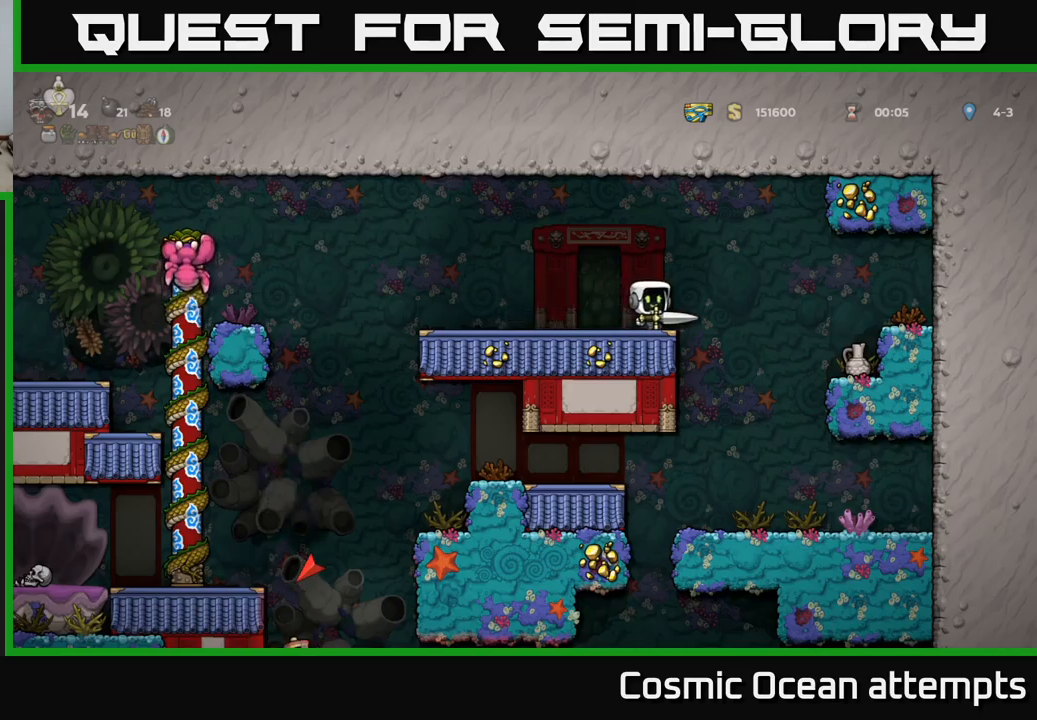
{"buttons": [], "left_stick": "center", "right_stick": "center", "events": [[200, "DPAD_RIGHT", "up"]]}
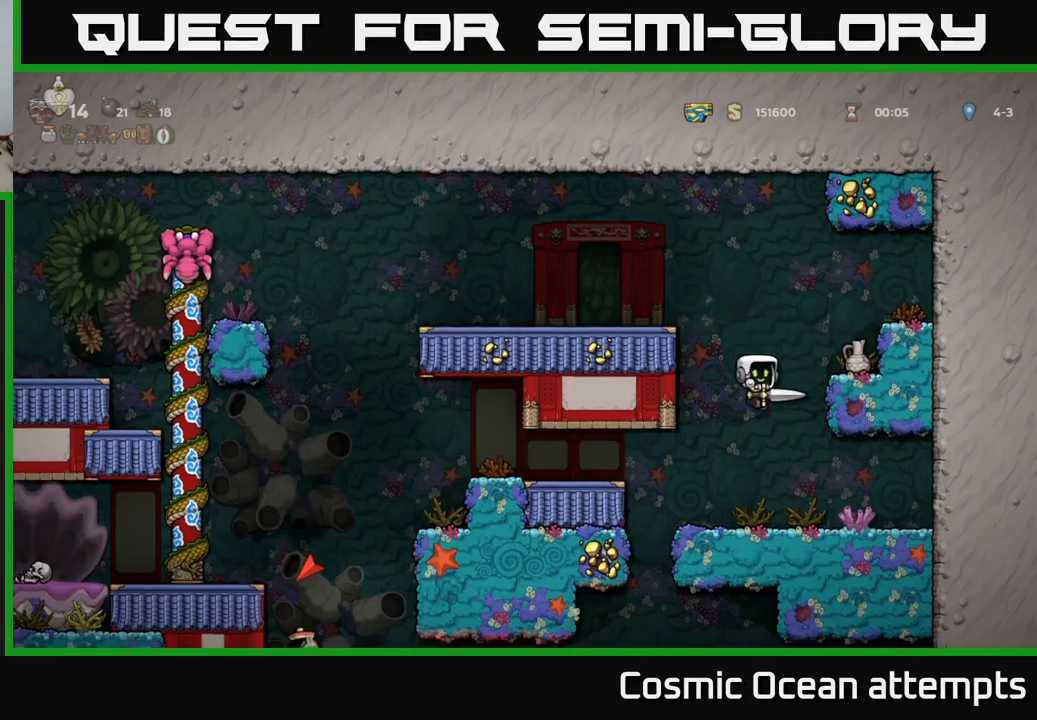
{"buttons": ["DPAD_DOWN"], "left_stick": "center", "right_stick": "center", "events": [[134, "DPAD_DOWN", "down"]]}
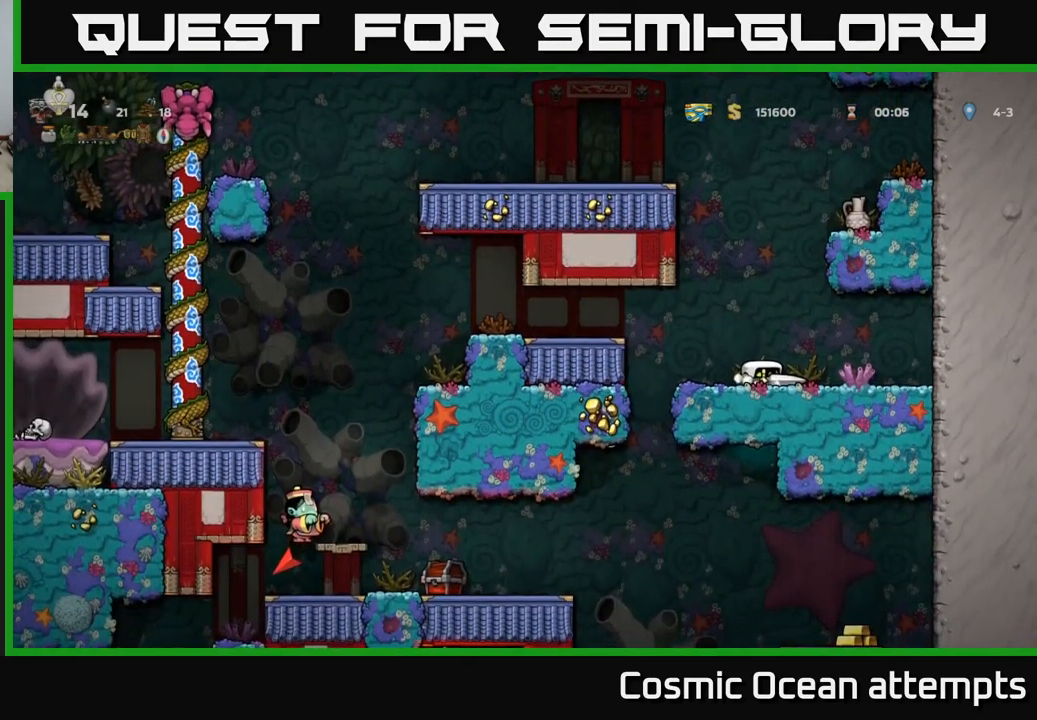
{"buttons": ["DPAD_DOWN"], "left_stick": "center", "right_stick": "center", "events": []}
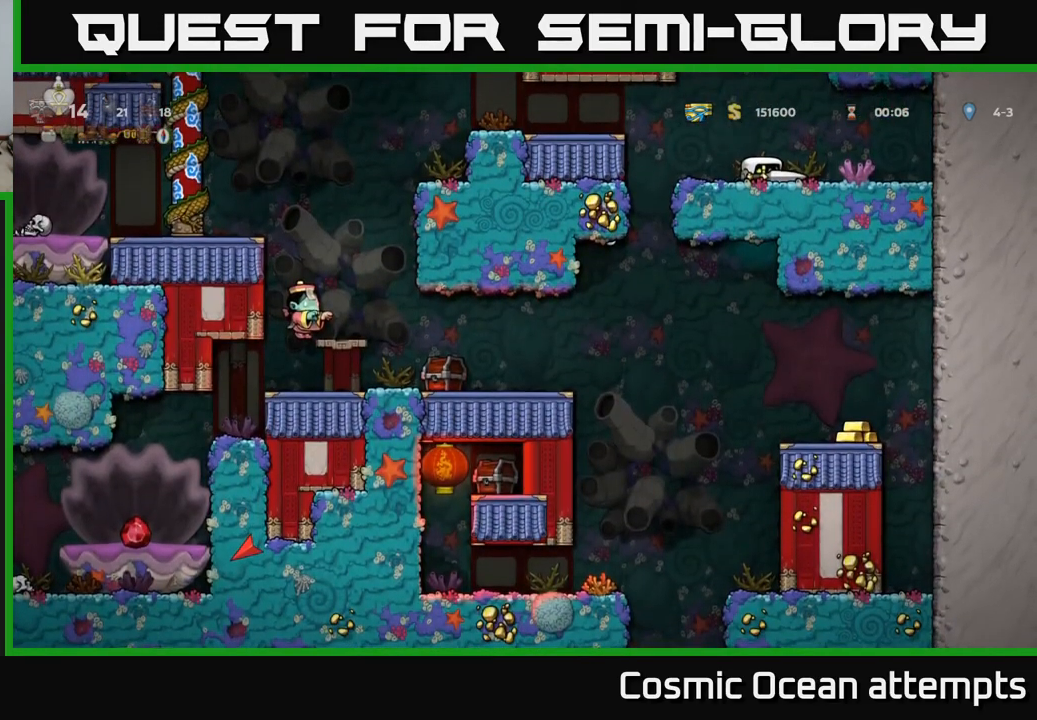
{"buttons": ["DPAD_DOWN"], "left_stick": "center", "right_stick": "center", "events": []}
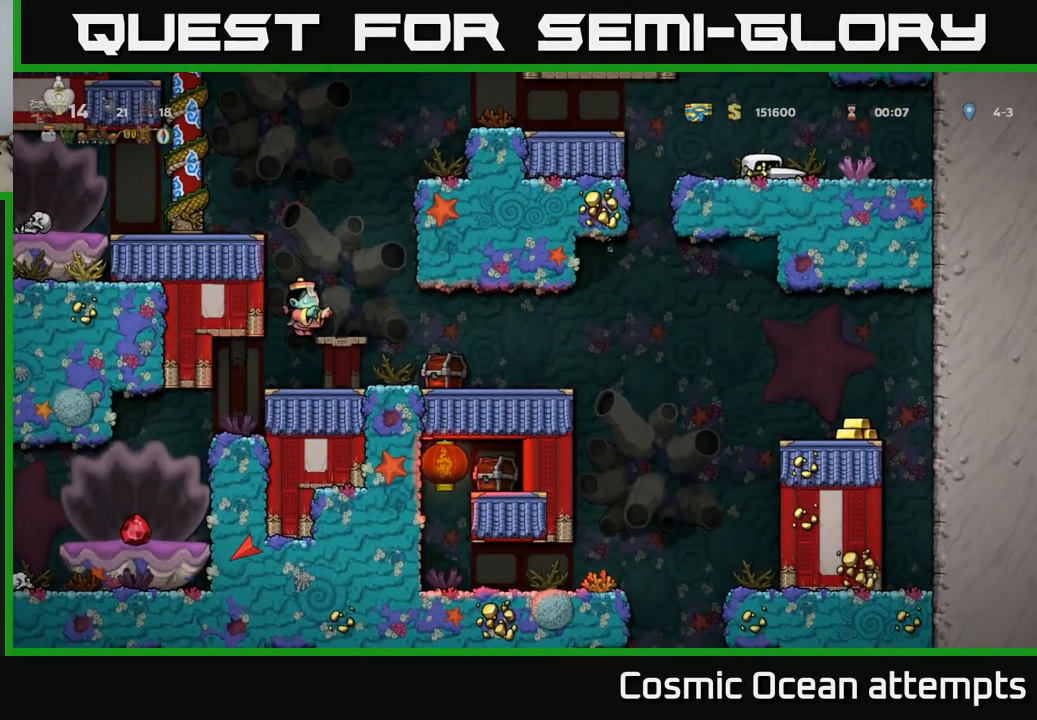
{"buttons": ["DPAD_DOWN"], "left_stick": "center", "right_stick": "center", "events": []}
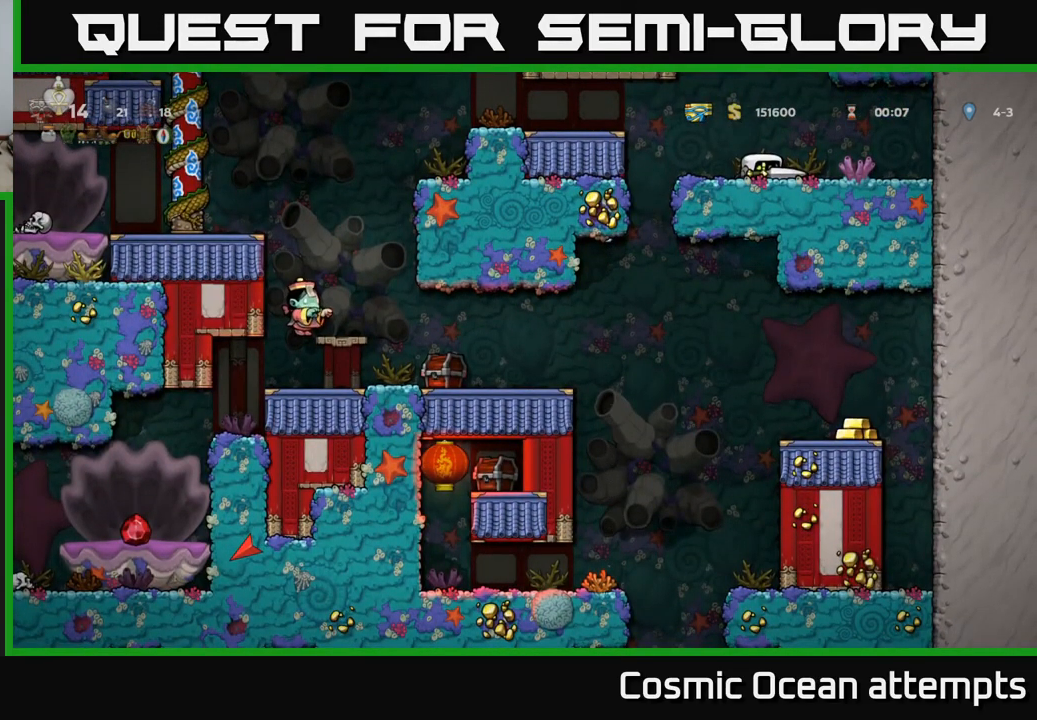
{"buttons": ["DPAD_DOWN"], "left_stick": "center", "right_stick": "center", "events": []}
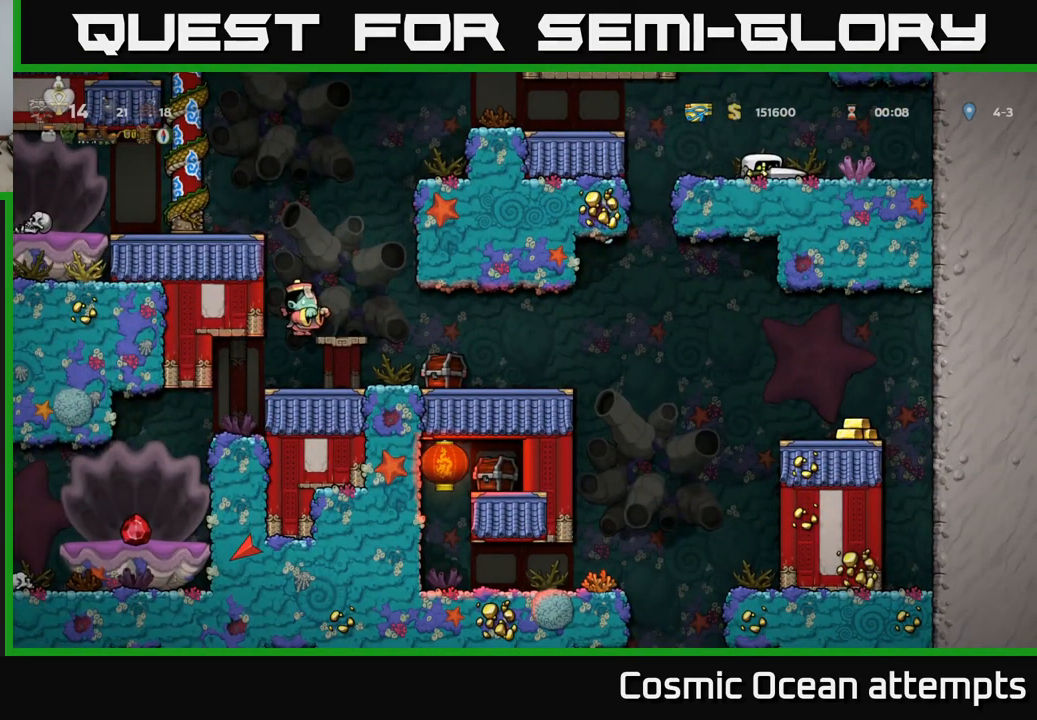
{"buttons": ["A", "DPAD_LEFT"], "left_stick": "center", "right_stick": "center", "events": [[84, "DPAD_DOWN", "up"], [334, "A", "down"], [367, "DPAD_LEFT", "down"]]}
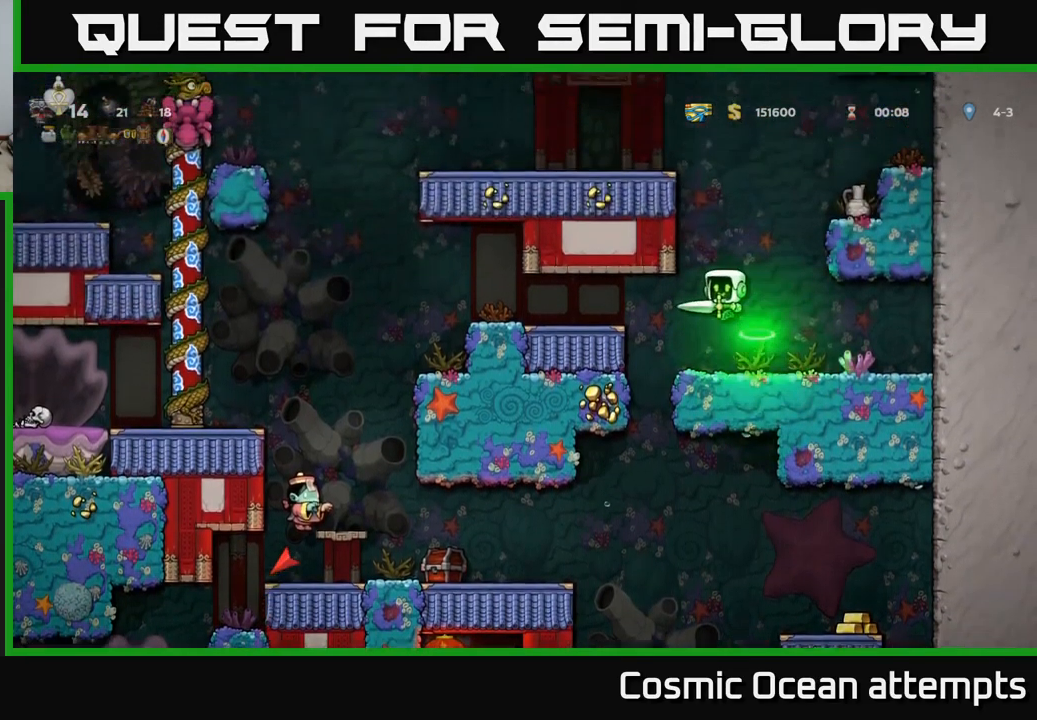
{"buttons": ["DPAD_LEFT"], "left_stick": "center", "right_stick": "center", "events": [[100, "A", "up"], [284, "A", "down"], [367, "A", "up"]]}
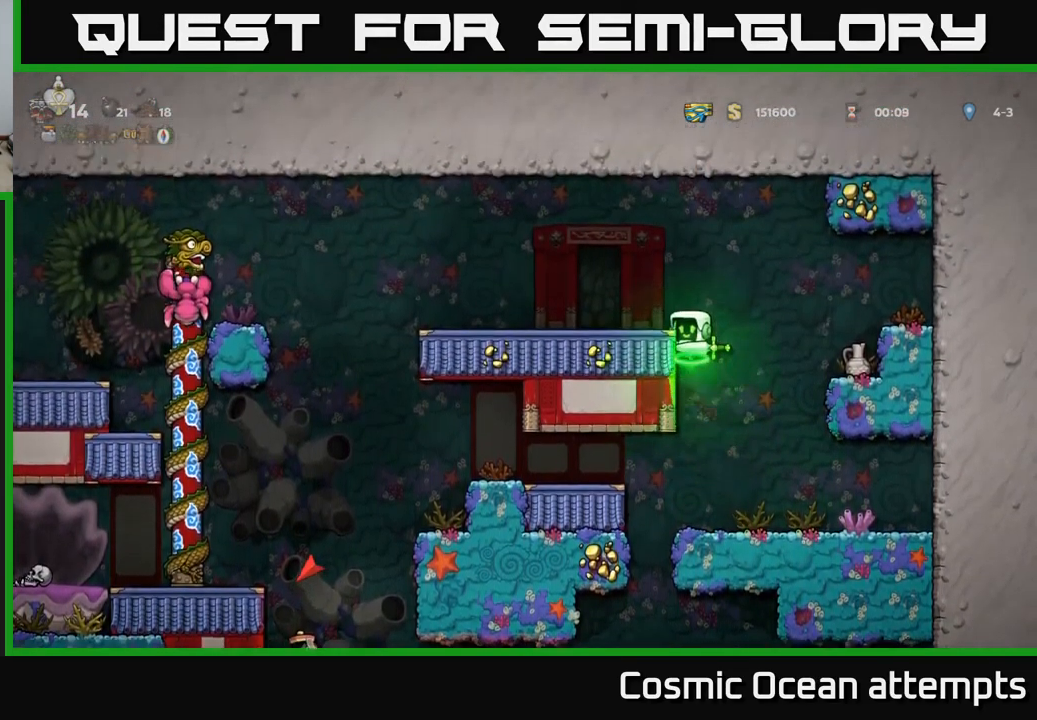
{"buttons": [], "left_stick": "center", "right_stick": "center", "events": [[234, "A", "down"], [350, "A", "up"], [467, "DPAD_LEFT", "up"]]}
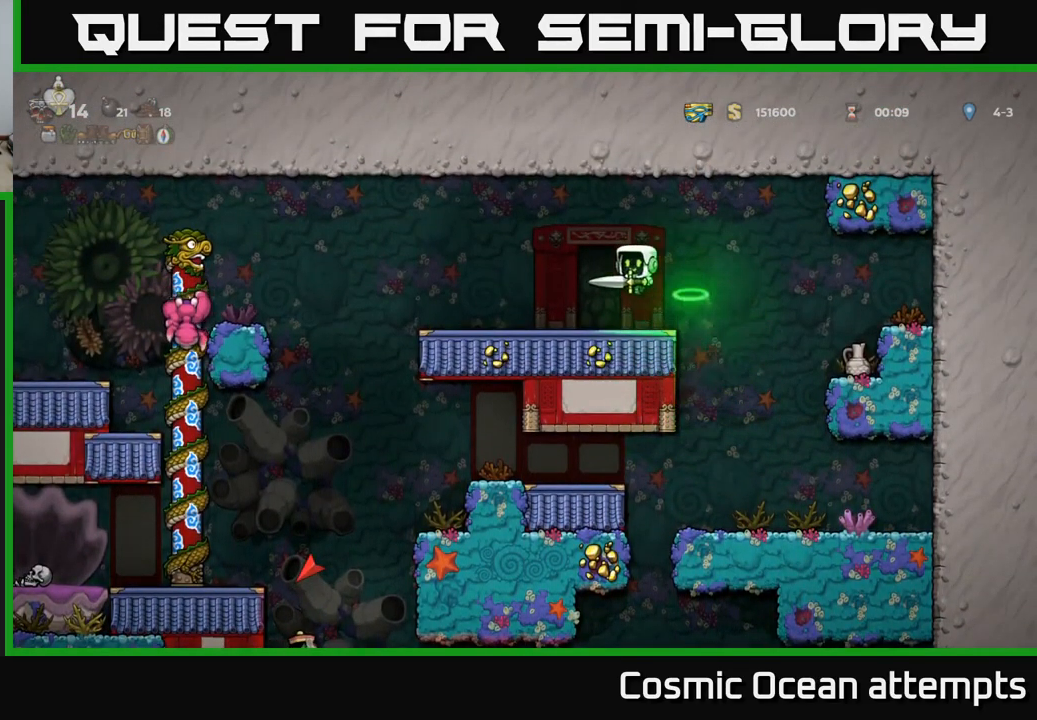
{"buttons": [], "left_stick": "center", "right_stick": "center", "events": []}
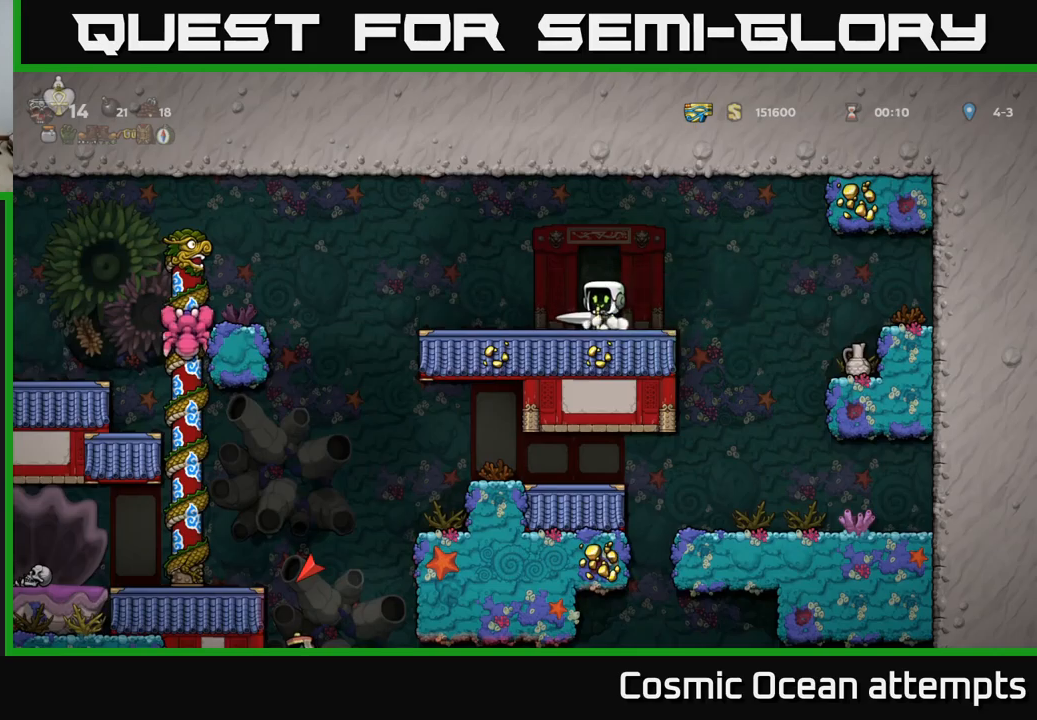
{"buttons": ["DPAD_RIGHT"], "left_stick": "center", "right_stick": "center", "events": [[450, "DPAD_RIGHT", "down"]]}
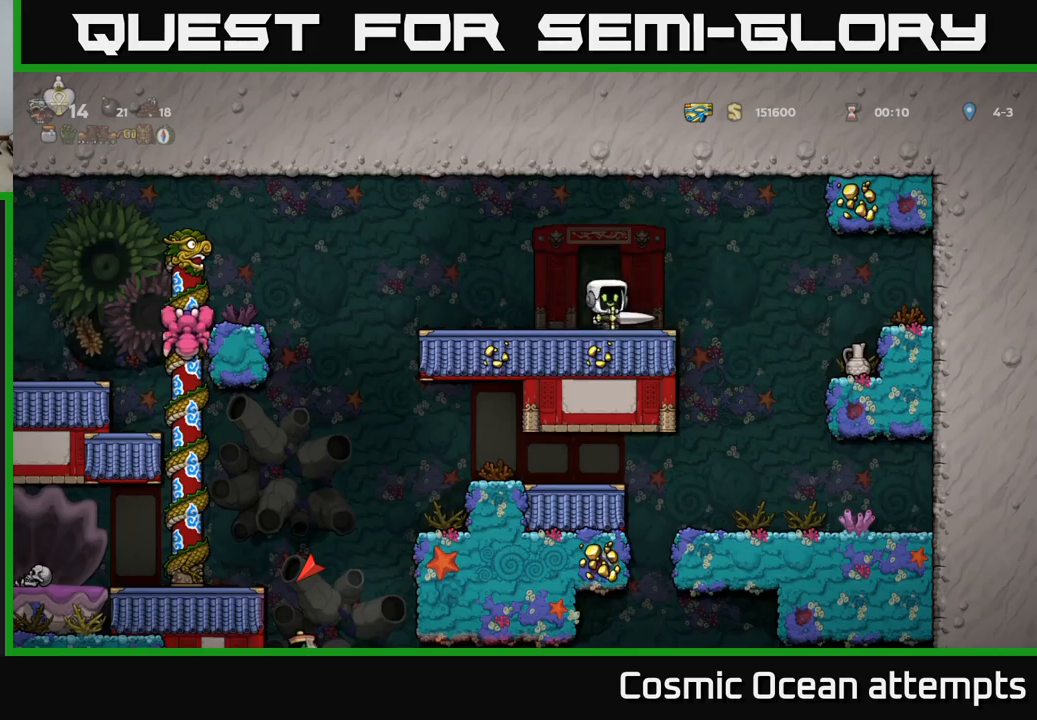
{"buttons": [], "left_stick": "center", "right_stick": "center", "events": [[50, "DPAD_RIGHT", "up"], [200, "DPAD_LEFT", "down"], [317, "DPAD_LEFT", "up"]]}
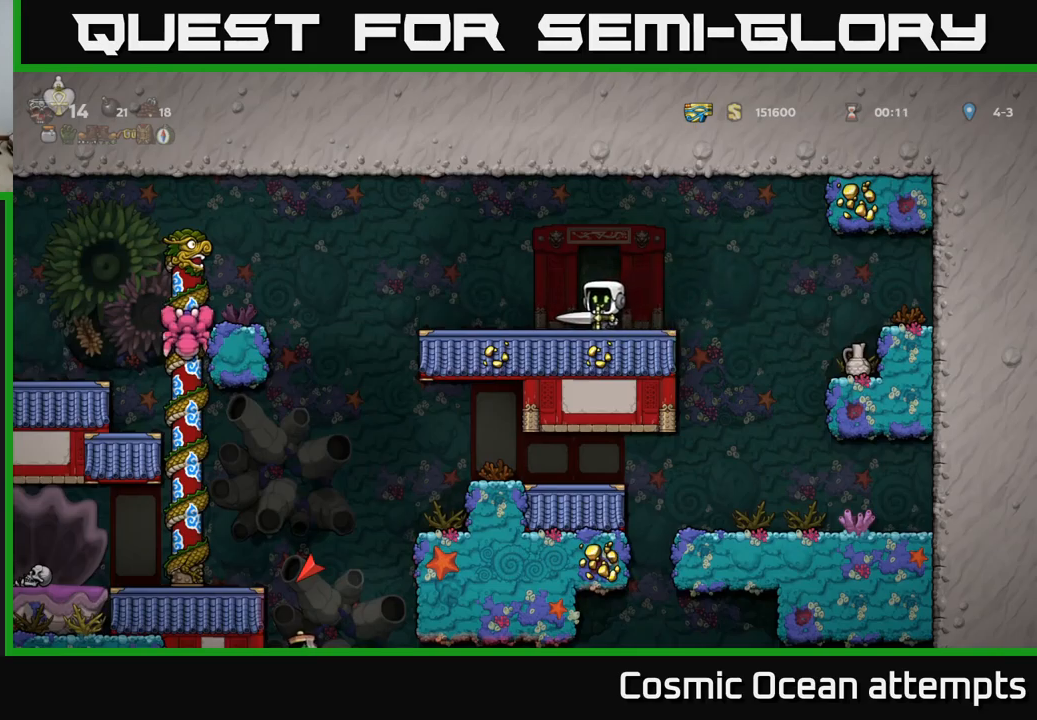
{"buttons": [], "left_stick": "center", "right_stick": "center", "events": []}
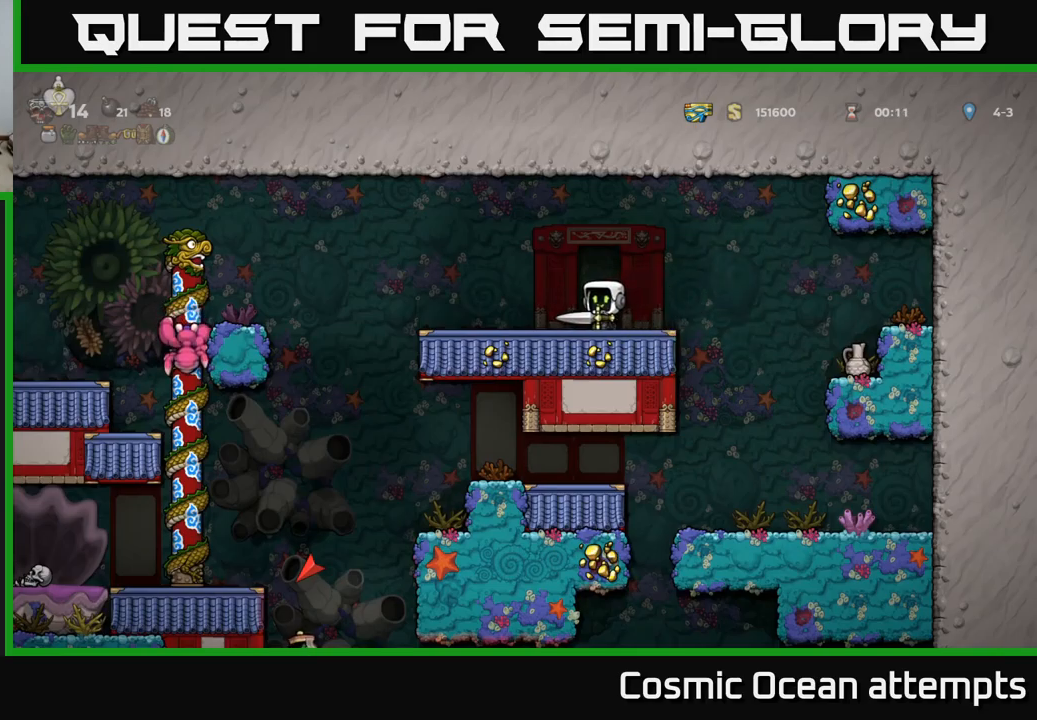
{"buttons": ["A", "DPAD_LEFT"], "left_stick": "center", "right_stick": "center", "events": [[17, "DPAD_LEFT", "down"], [367, "A", "down"]]}
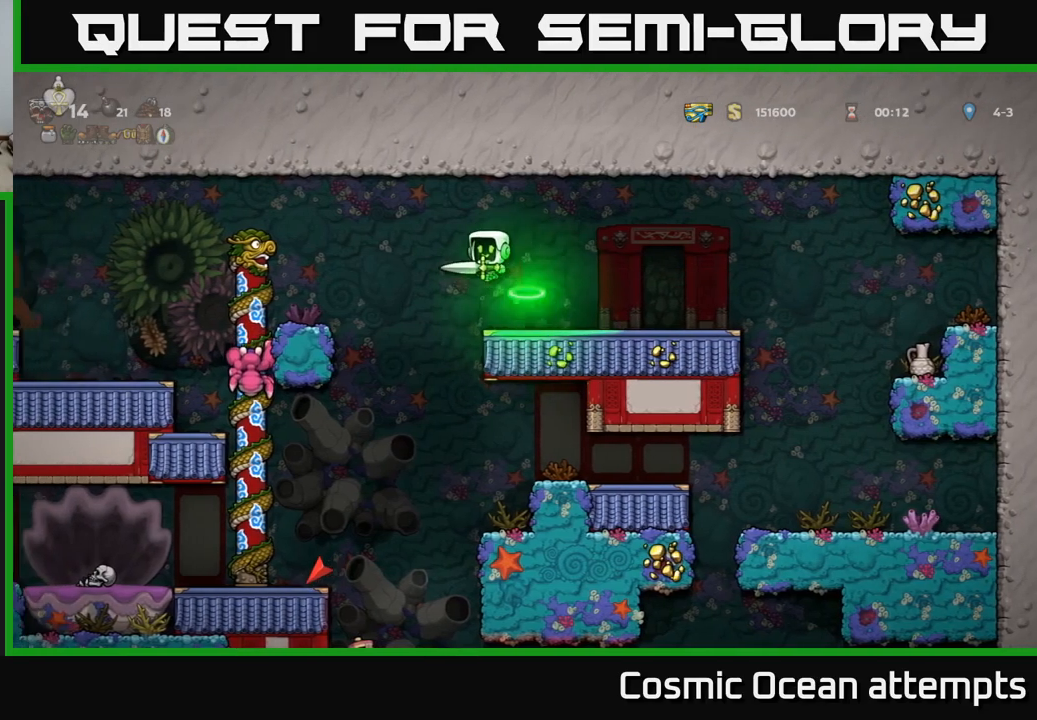
{"buttons": [], "left_stick": "center", "right_stick": "center", "events": [[133, "A", "up"], [350, "DPAD_LEFT", "up"]]}
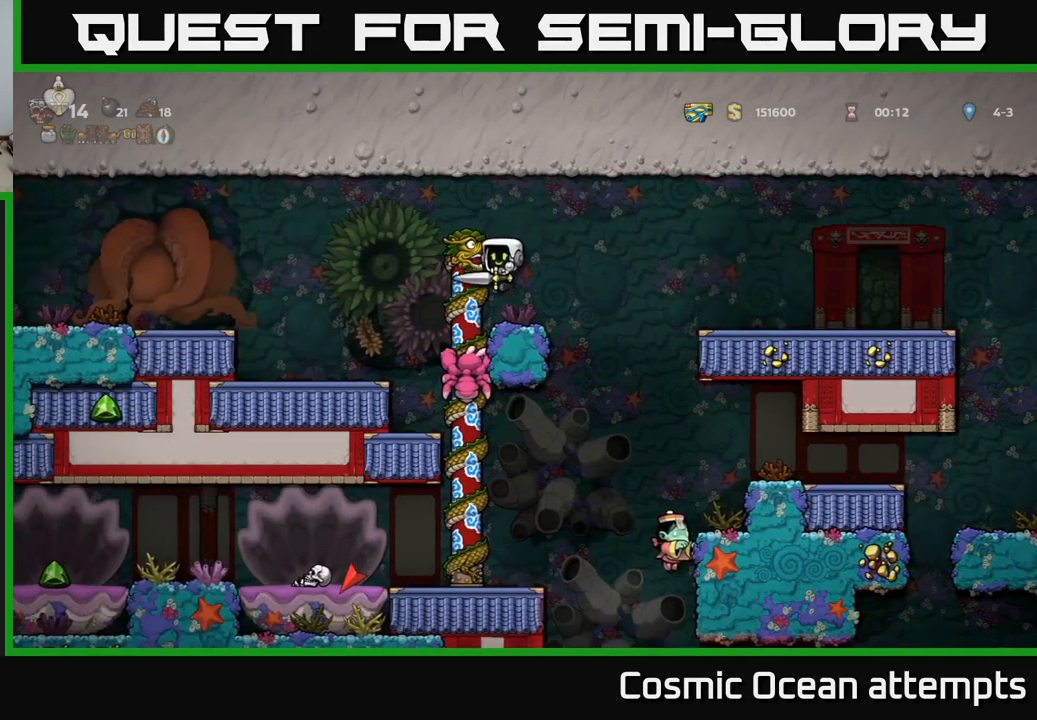
{"buttons": [], "left_stick": "center", "right_stick": "center", "events": [[267, "DPAD_LEFT", "down"], [350, "DPAD_LEFT", "up"]]}
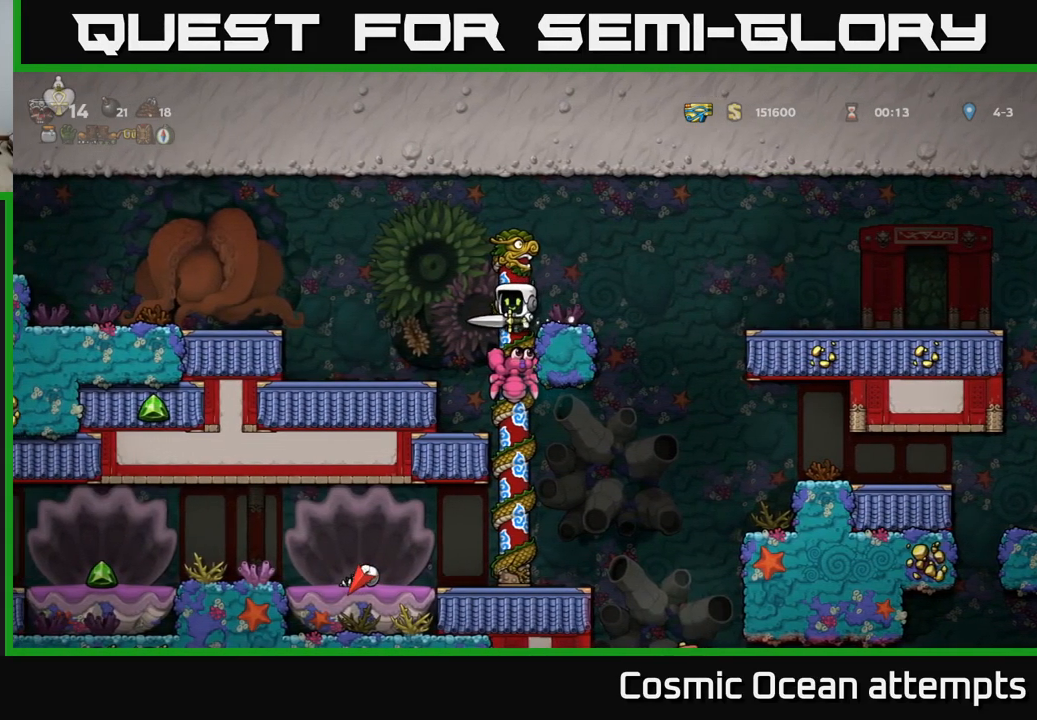
{"buttons": ["DPAD_LEFT"], "left_stick": "center", "right_stick": "center", "events": [[500, "DPAD_LEFT", "down"]]}